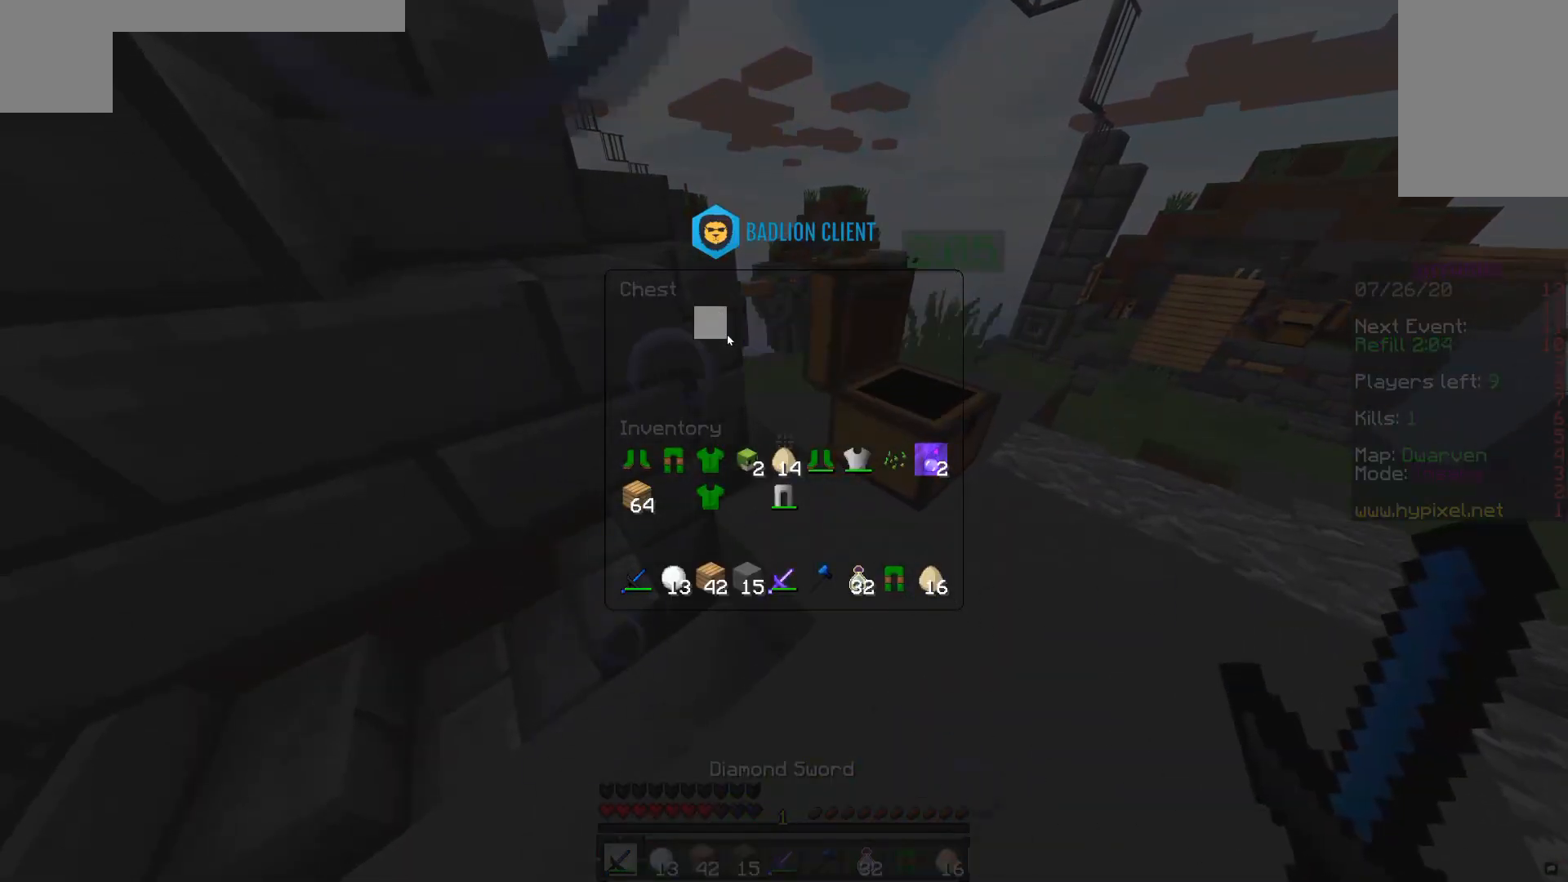
Gameplay with keyboard and mouse; each line is a JSON object with the keys and mouse buttons held at the frame after it. "events" lists presses ("down") and releases ("up") of "a", "d", "s", "space", "w", "mouse_left" and "mouse_right" between this image and that frame as [ms after this image, input, new state], when the widget could be followed in between. "mouse_left", "mouse_right" = the "left", "right" buttons of the "mouse" list. No other keys are recorded. Fast repeated clicks can show as one long hold. Mouse movement is not recorded.
{"keys": ["w"], "mouse": [], "events": [[417, "w", "down"]]}
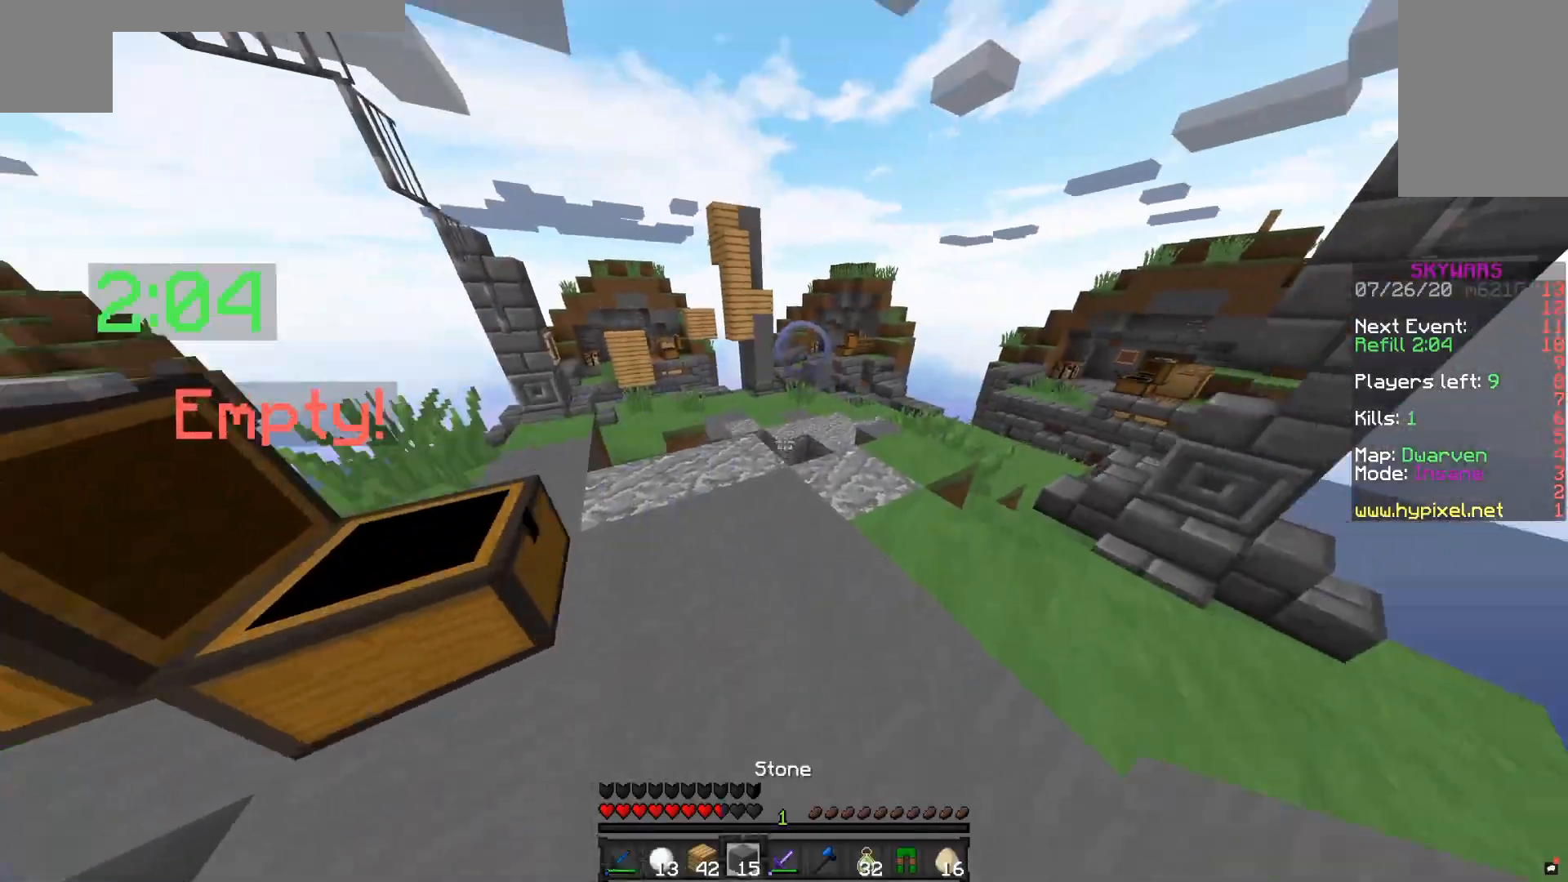
{"keys": ["space", "w"], "mouse": ["right"], "events": [[267, "w", "up"], [300, "mouse_right", "down"], [300, "space", "down"], [300, "w", "down"], [433, "mouse_right", "up"], [483, "mouse_right", "down"]]}
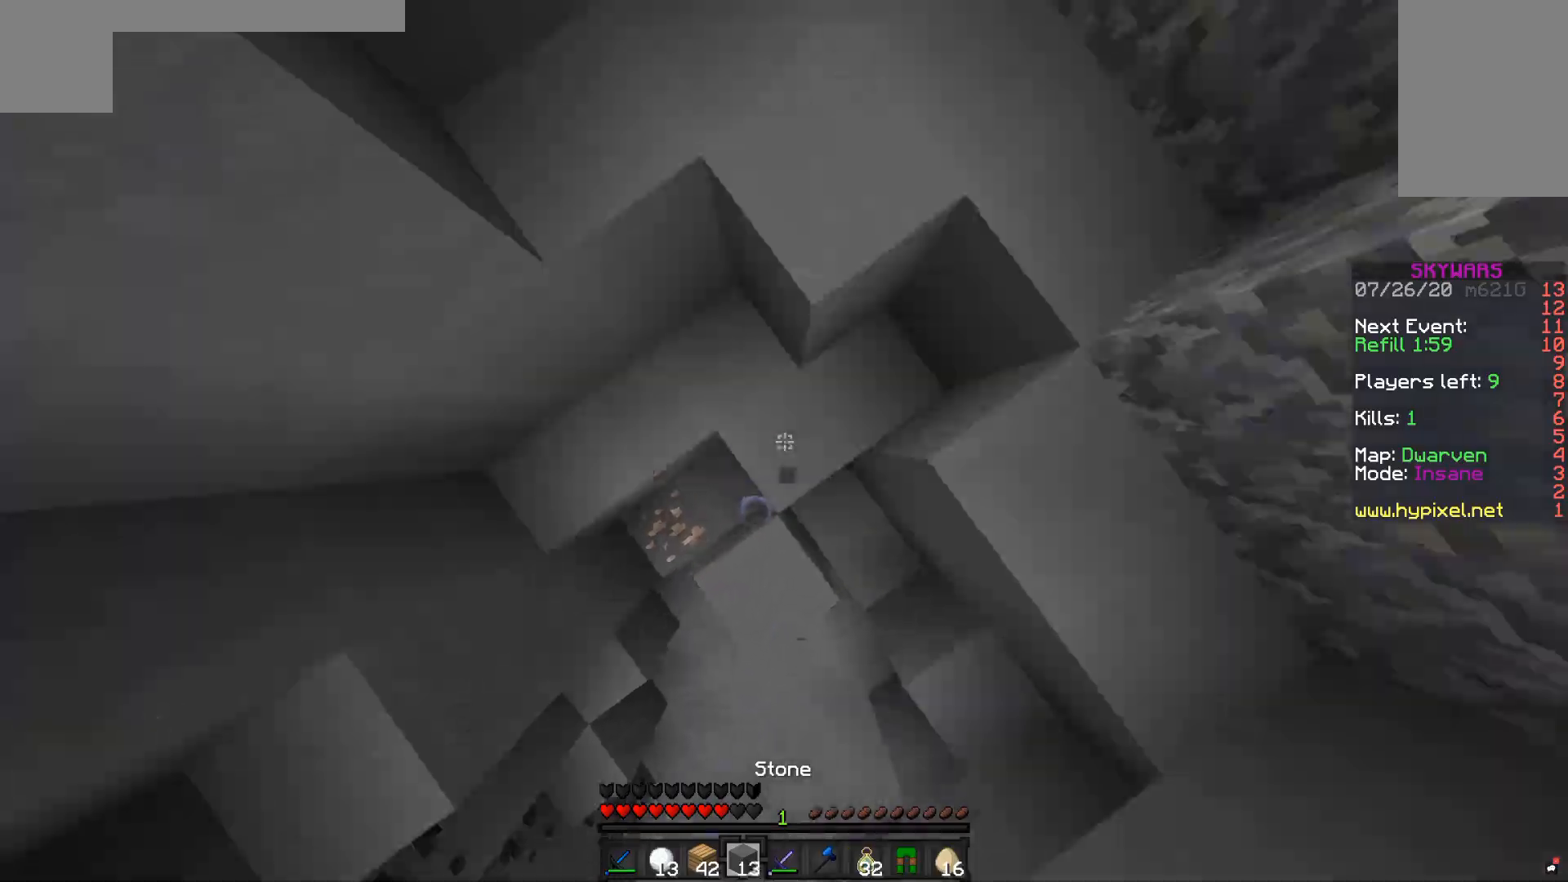
{"keys": ["w"], "mouse": [], "events": [[67, "mouse_right", "up"], [133, "mouse_right", "down"], [200, "mouse_right", "up"], [483, "space", "up"]]}
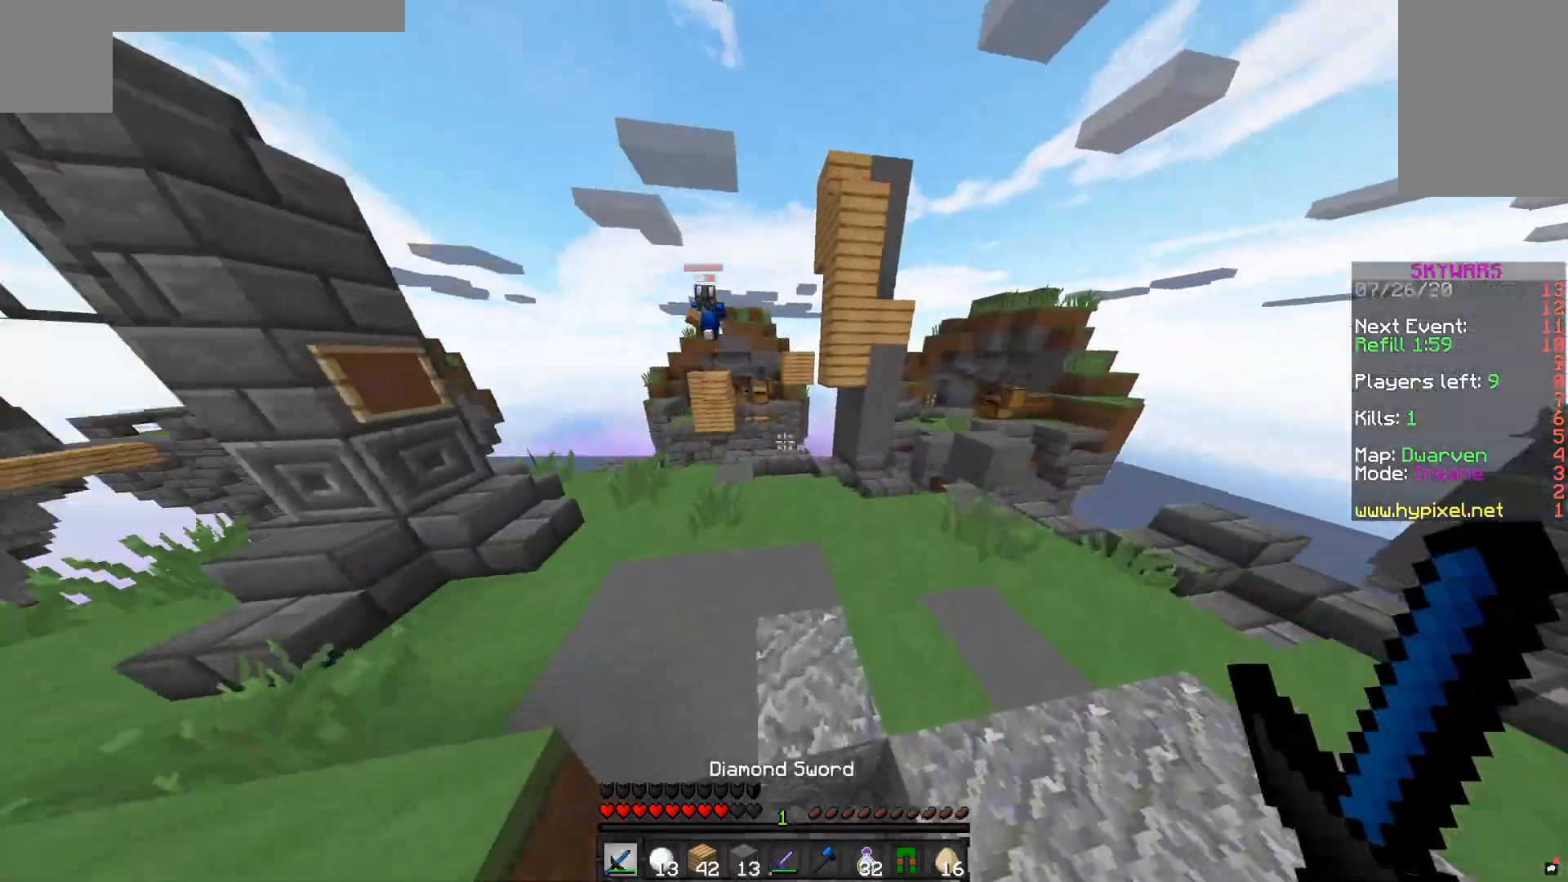
{"keys": ["a", "d", "w"], "mouse": [], "events": [[33, "a", "down"], [283, "a", "up"], [283, "d", "down"], [433, "a", "down"]]}
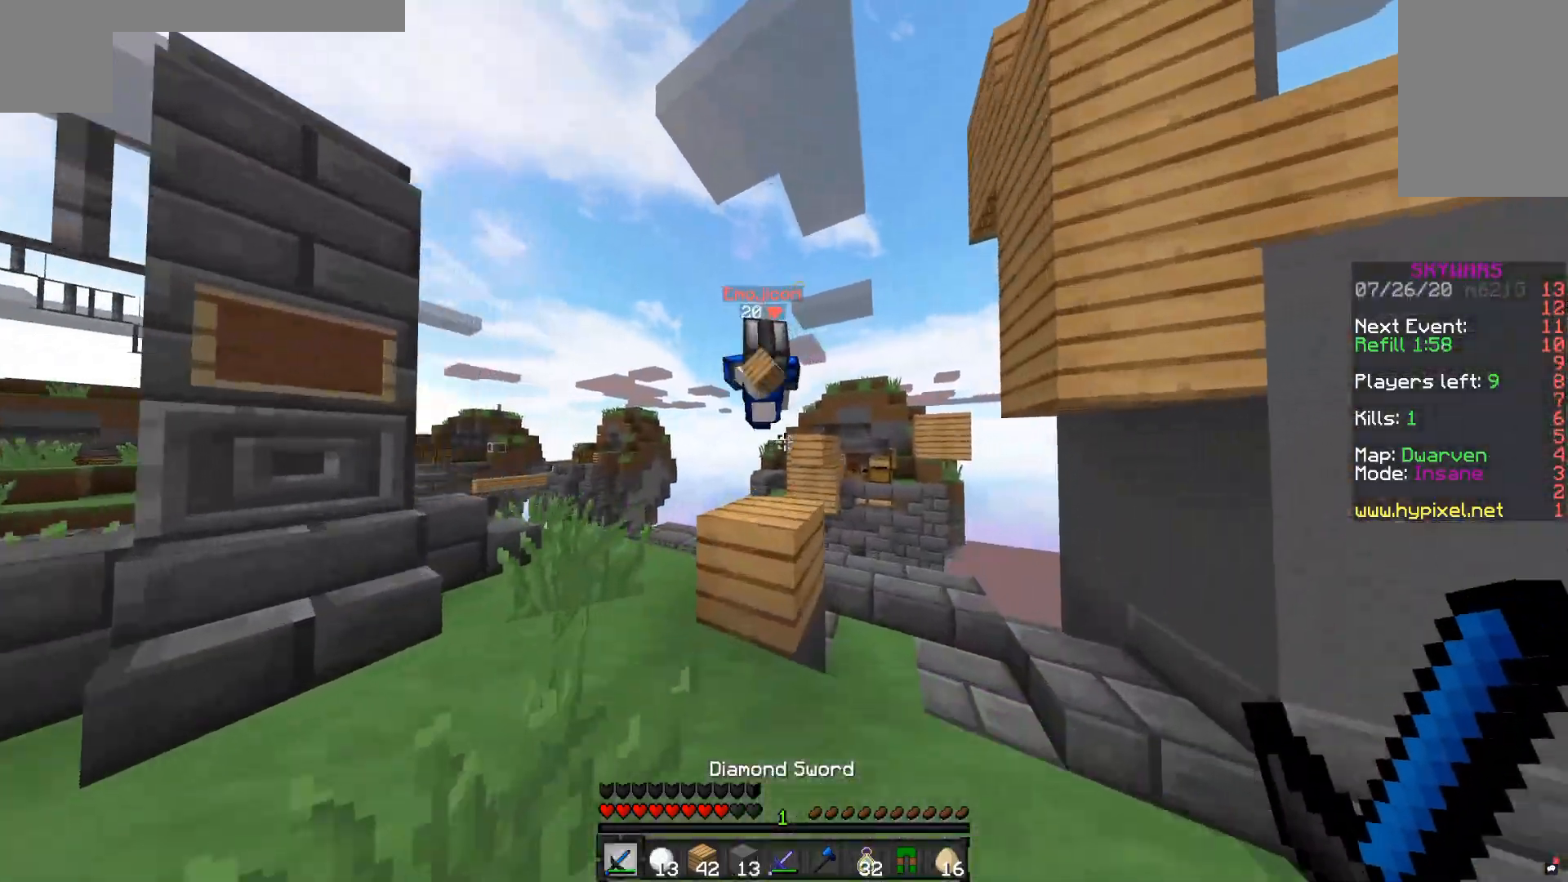
{"keys": ["a", "w"], "mouse": ["left", "right"], "events": [[33, "d", "up"], [83, "mouse_left", "down"], [83, "mouse_right", "down"], [83, "w", "up"], [133, "w", "down"]]}
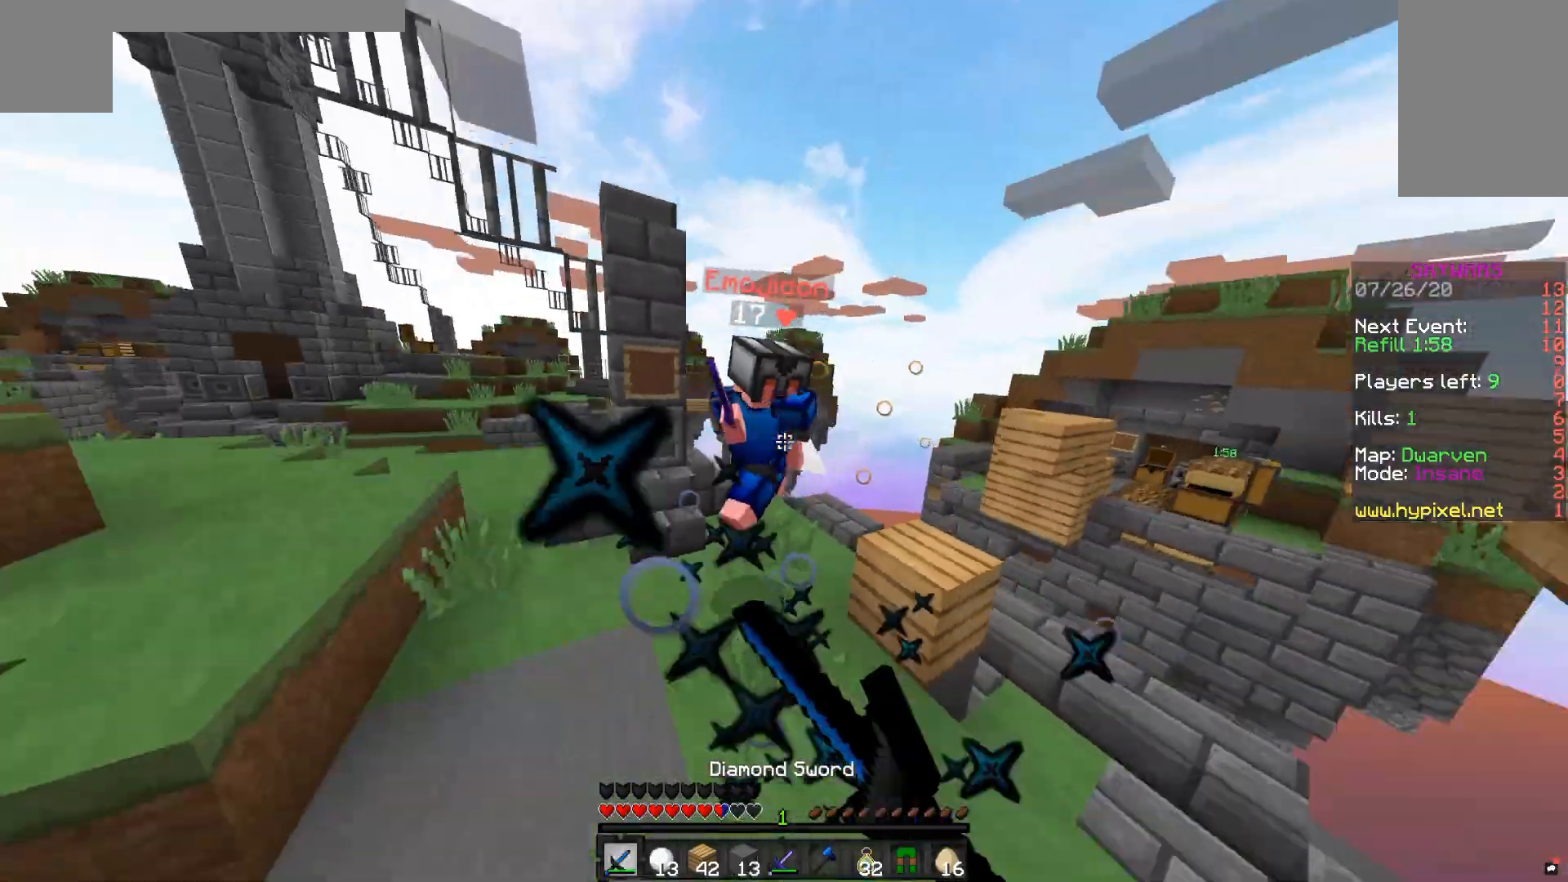
{"keys": ["w"], "mouse": [], "events": [[33, "a", "up"], [50, "mouse_right", "up"], [250, "mouse_left", "up"], [283, "mouse_left", "down"], [500, "mouse_left", "up"]]}
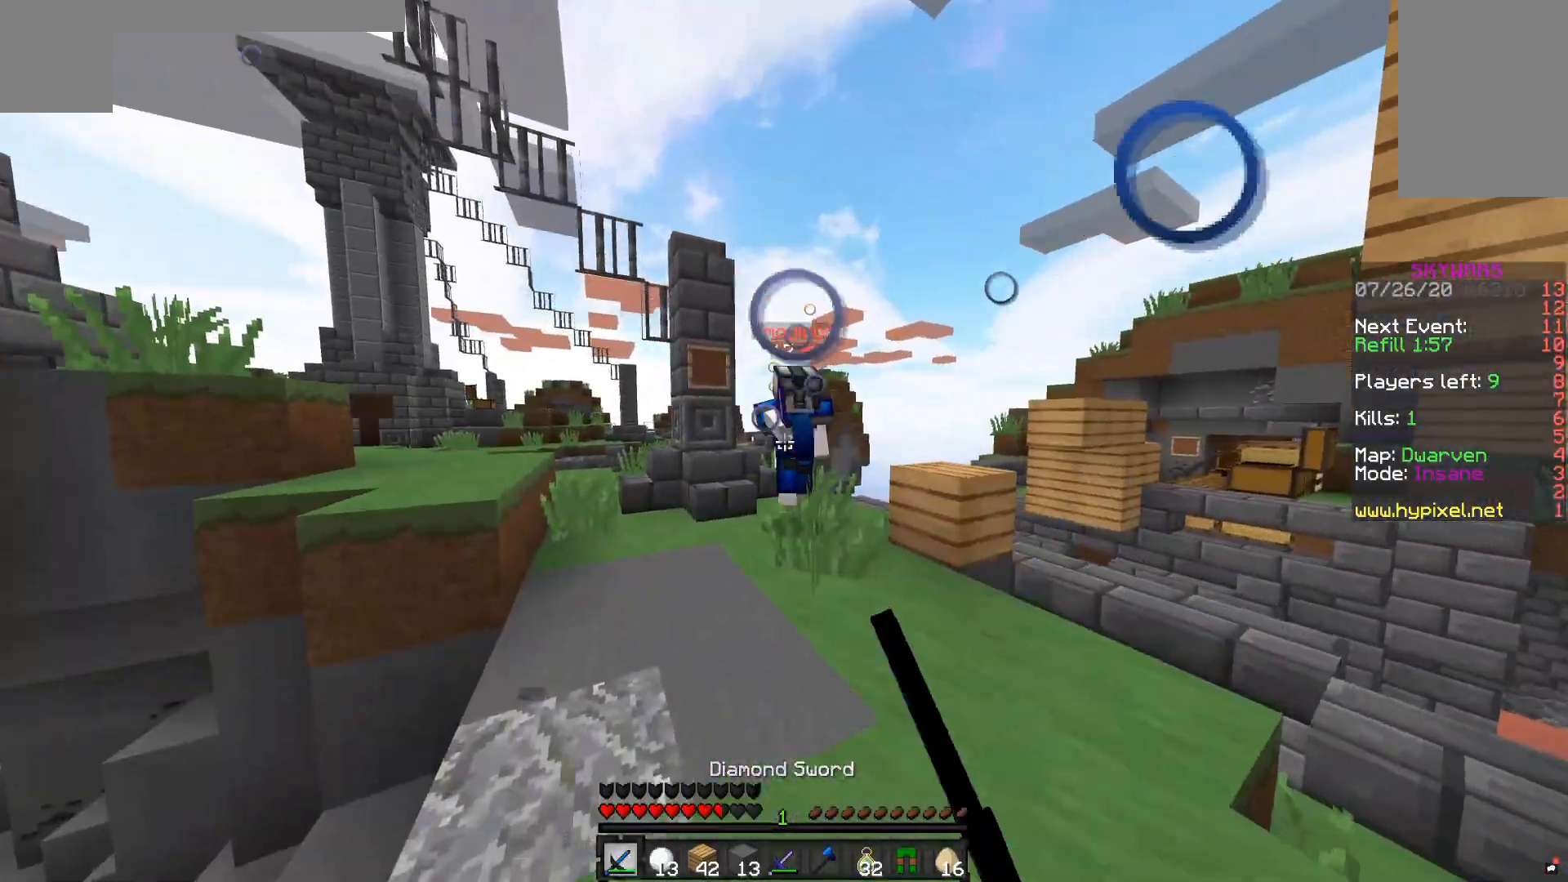
{"keys": ["w"], "mouse": ["left"], "events": [[33, "a", "down"], [33, "mouse_left", "down"], [433, "a", "up"]]}
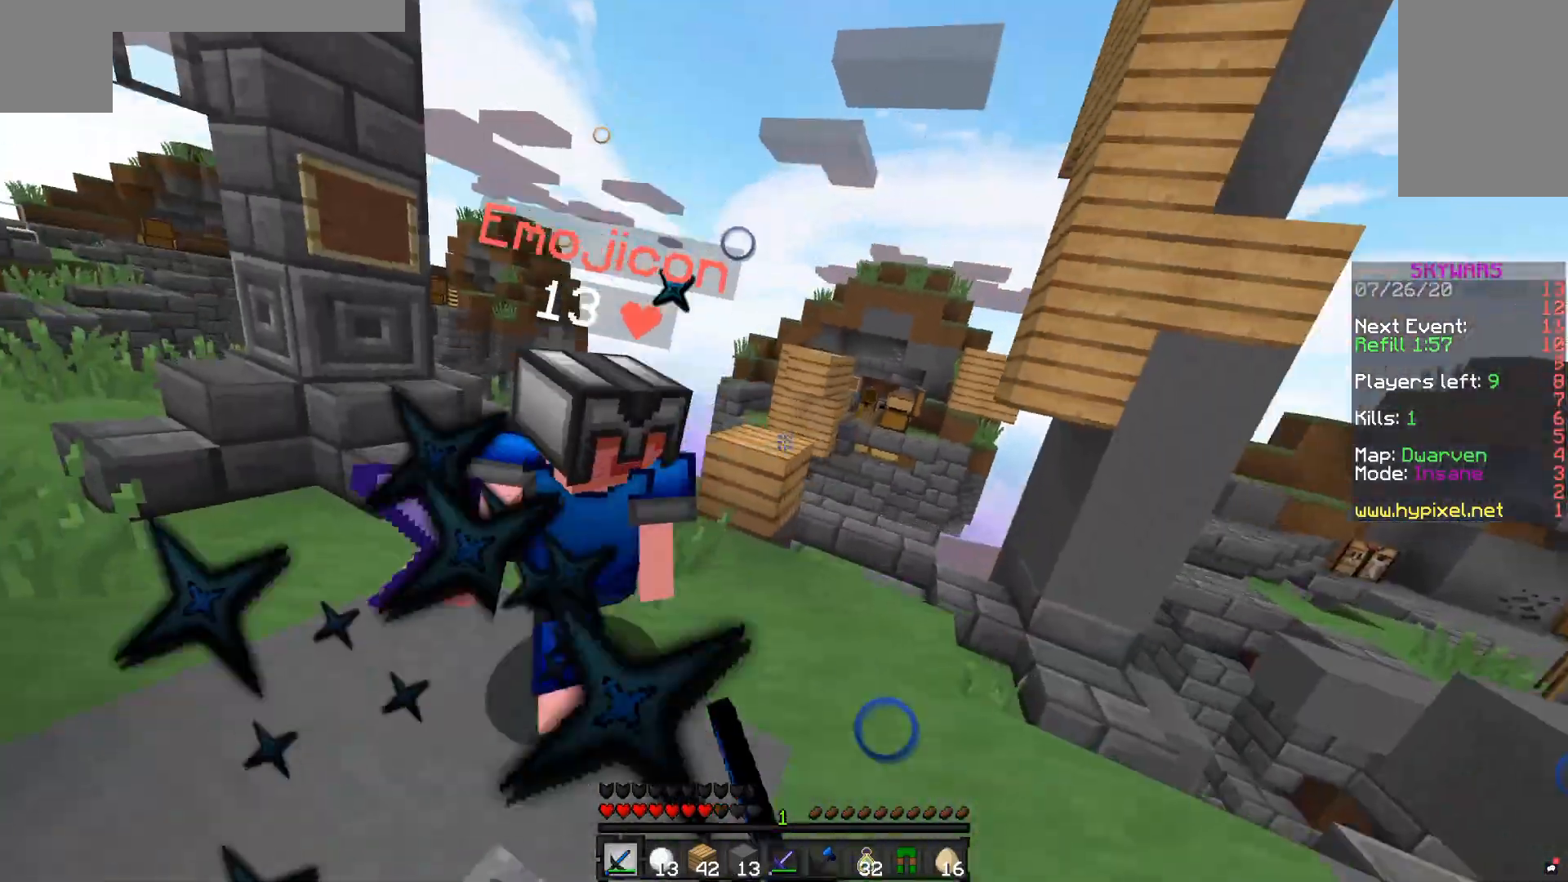
{"keys": ["w"], "mouse": [], "events": [[500, "mouse_left", "up"]]}
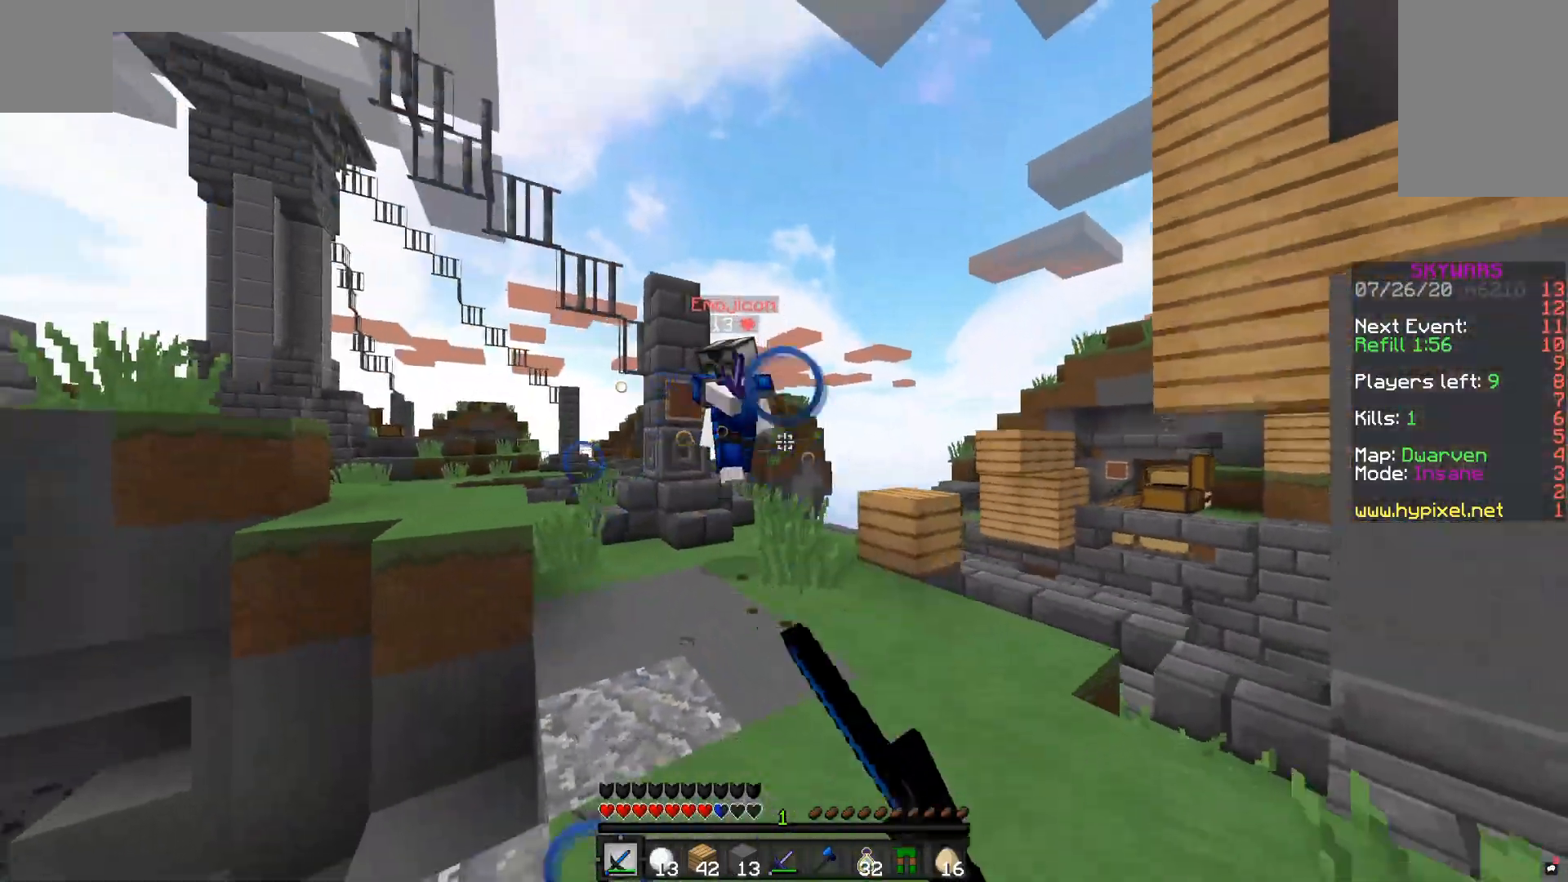
{"keys": ["w"], "mouse": [], "events": [[133, "mouse_right", "down"], [283, "a", "down"], [383, "a", "up"], [450, "mouse_right", "up"]]}
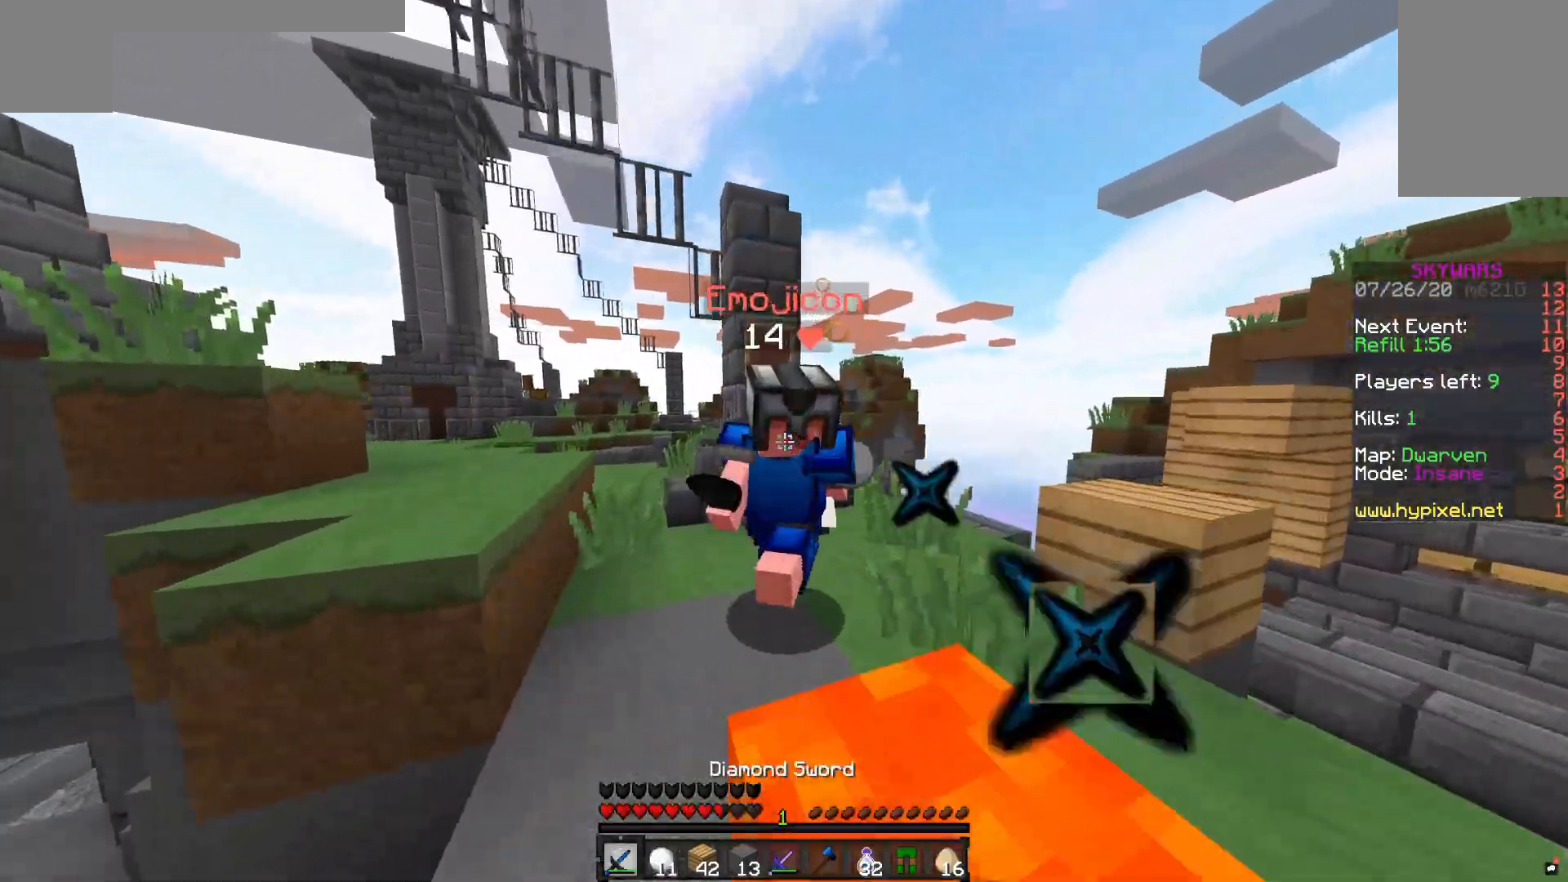
{"keys": ["a", "w"], "mouse": [], "events": [[33, "mouse_left", "down"], [200, "mouse_left", "up"], [233, "mouse_left", "down"], [350, "mouse_left", "up"], [383, "mouse_left", "down"], [433, "a", "down"], [500, "mouse_left", "up"]]}
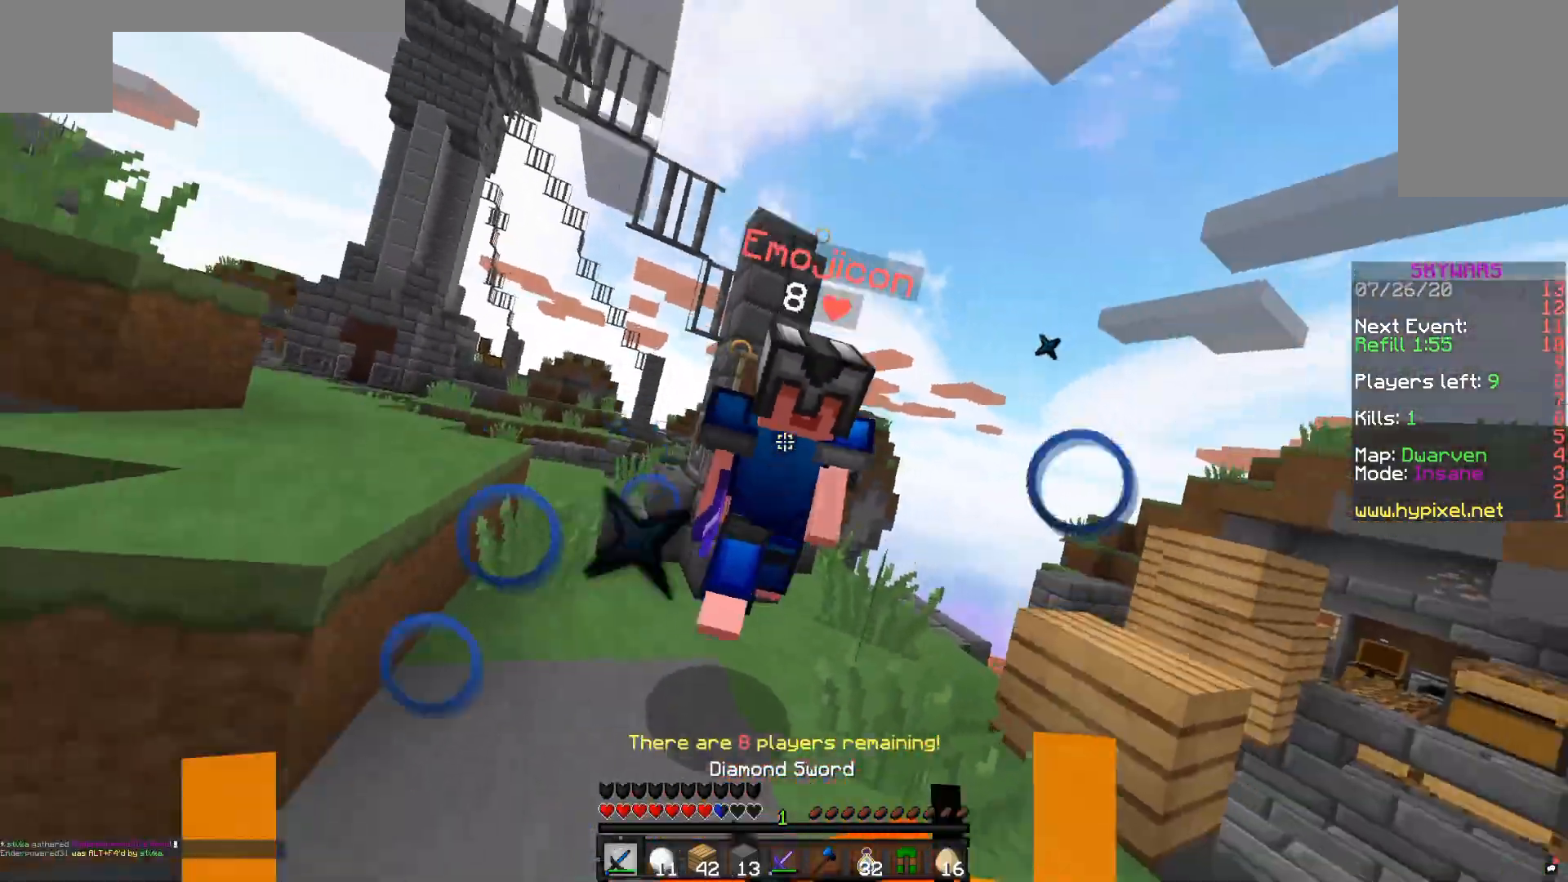
{"keys": ["a", "w"], "mouse": [], "events": [[33, "mouse_left", "down"], [500, "mouse_left", "up"]]}
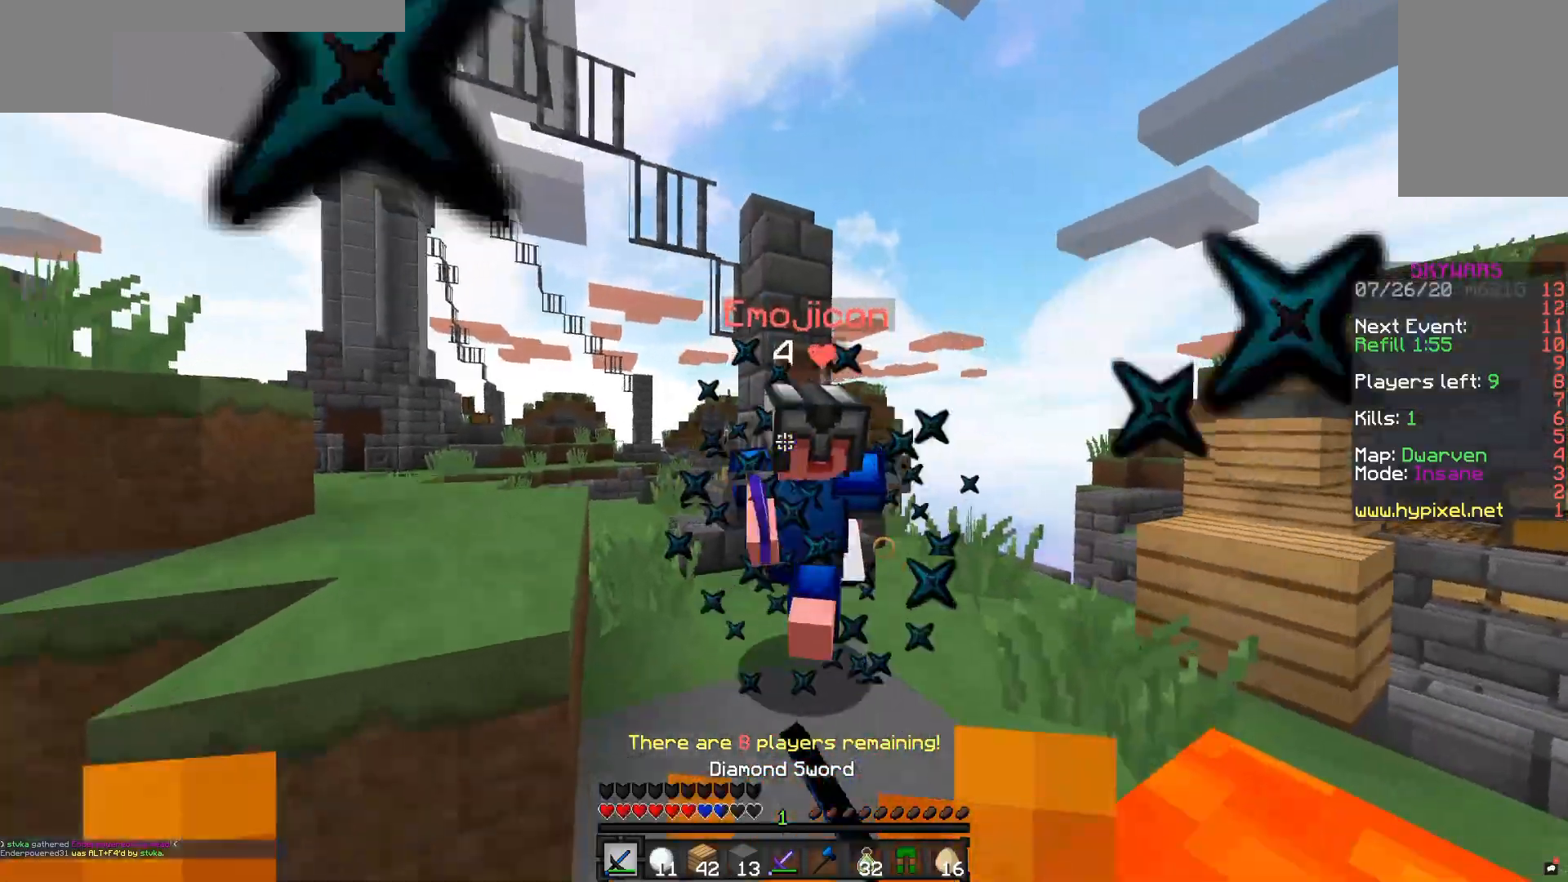
{"keys": ["w"], "mouse": ["left"], "events": [[33, "mouse_left", "down"], [217, "a", "up"]]}
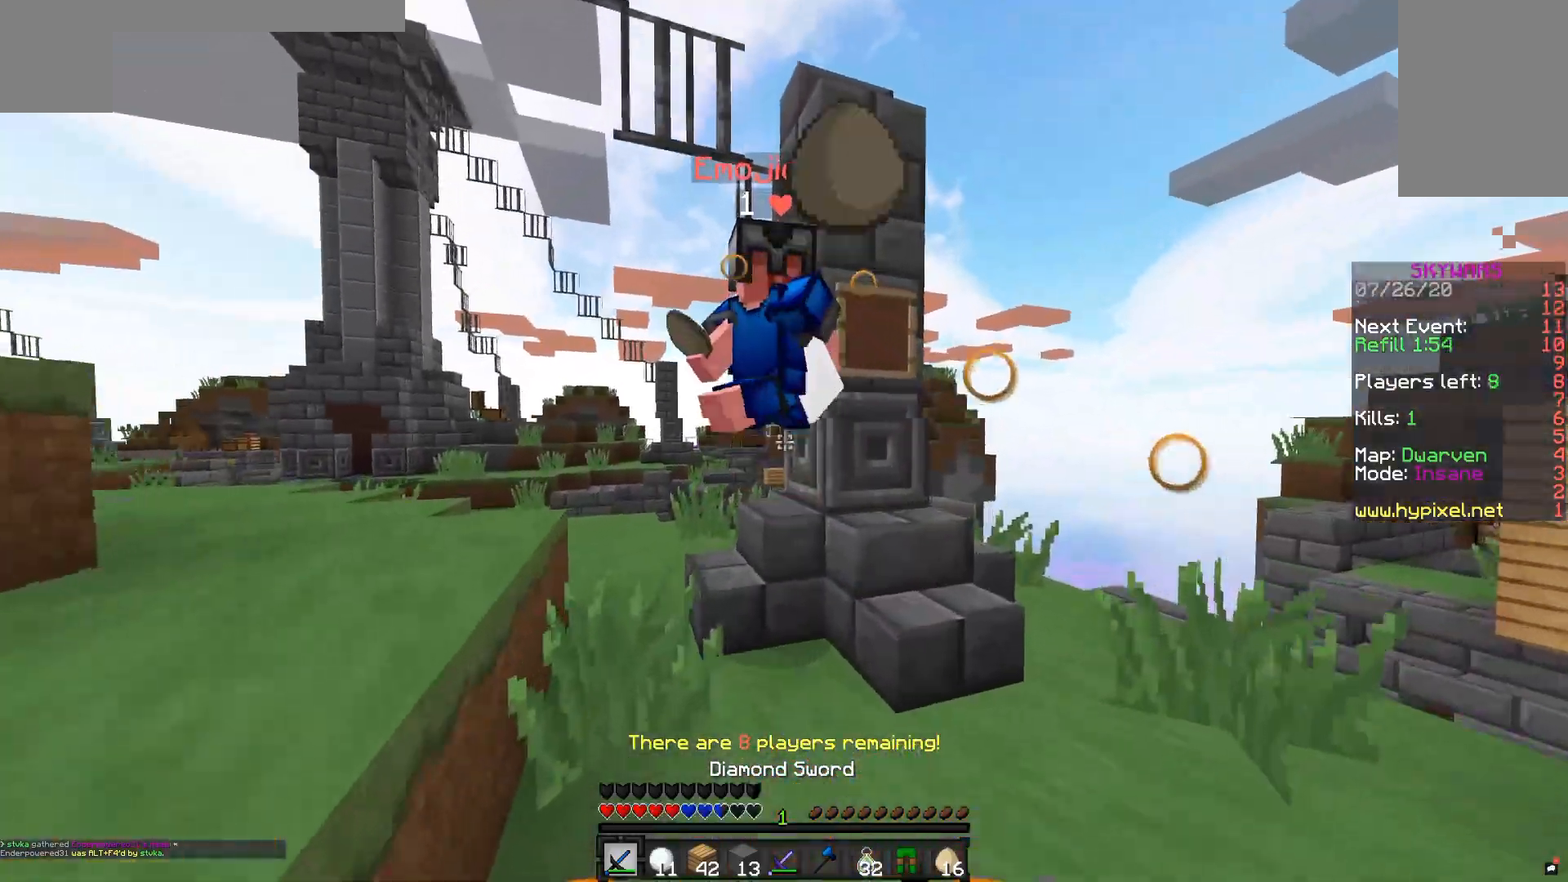
{"keys": ["a", "w"], "mouse": ["left"], "events": [[33, "a", "down"], [233, "a", "up"], [483, "a", "down"]]}
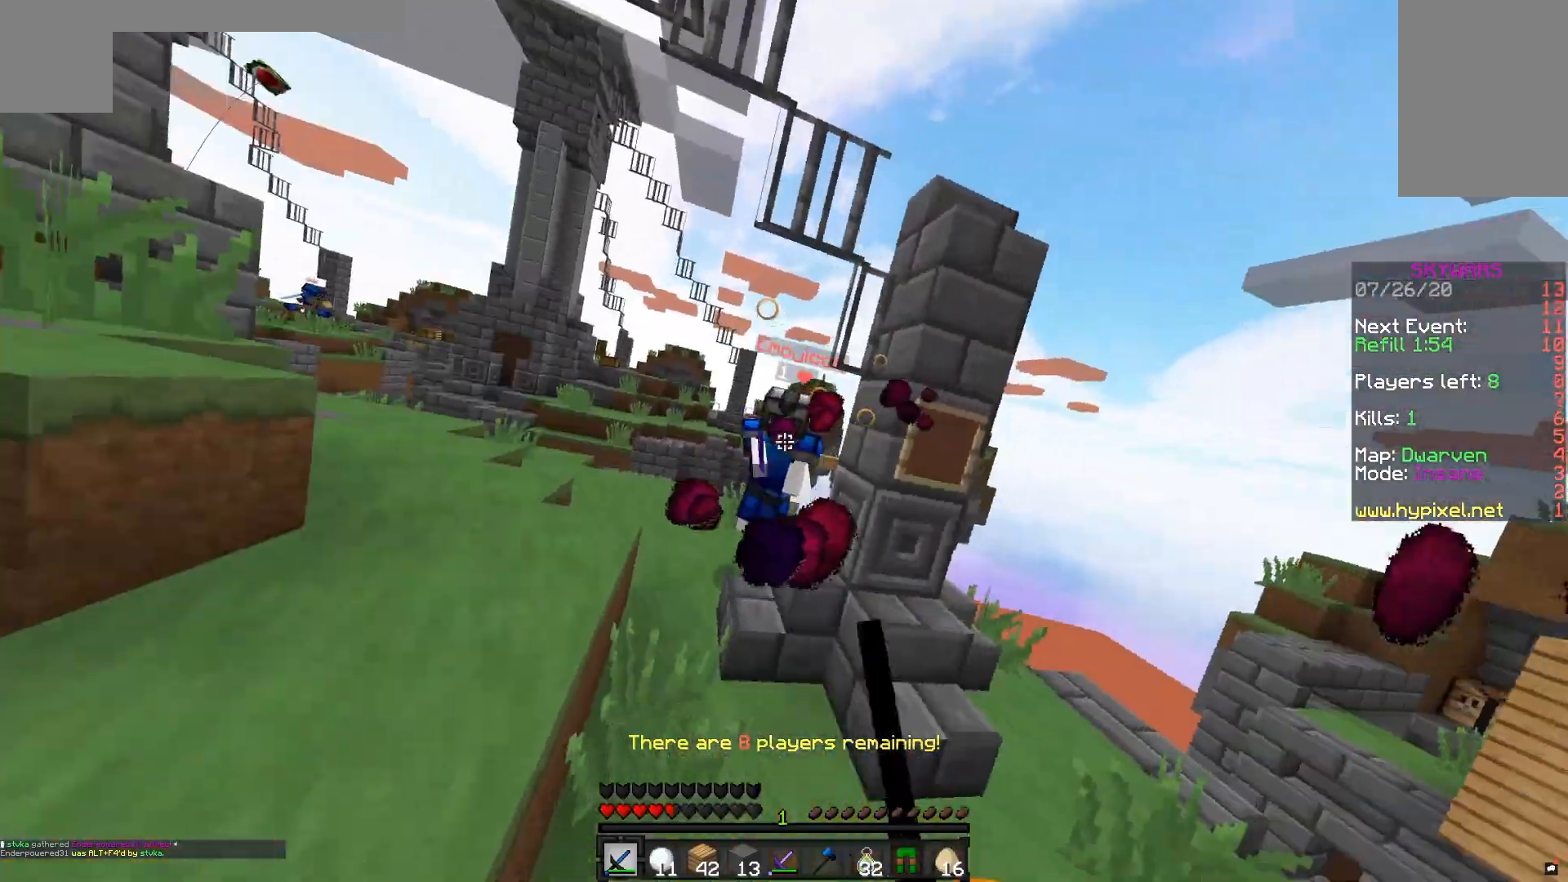
{"keys": ["w"], "mouse": ["left"], "events": [[117, "a", "up"], [250, "mouse_left", "up"], [283, "mouse_left", "down"]]}
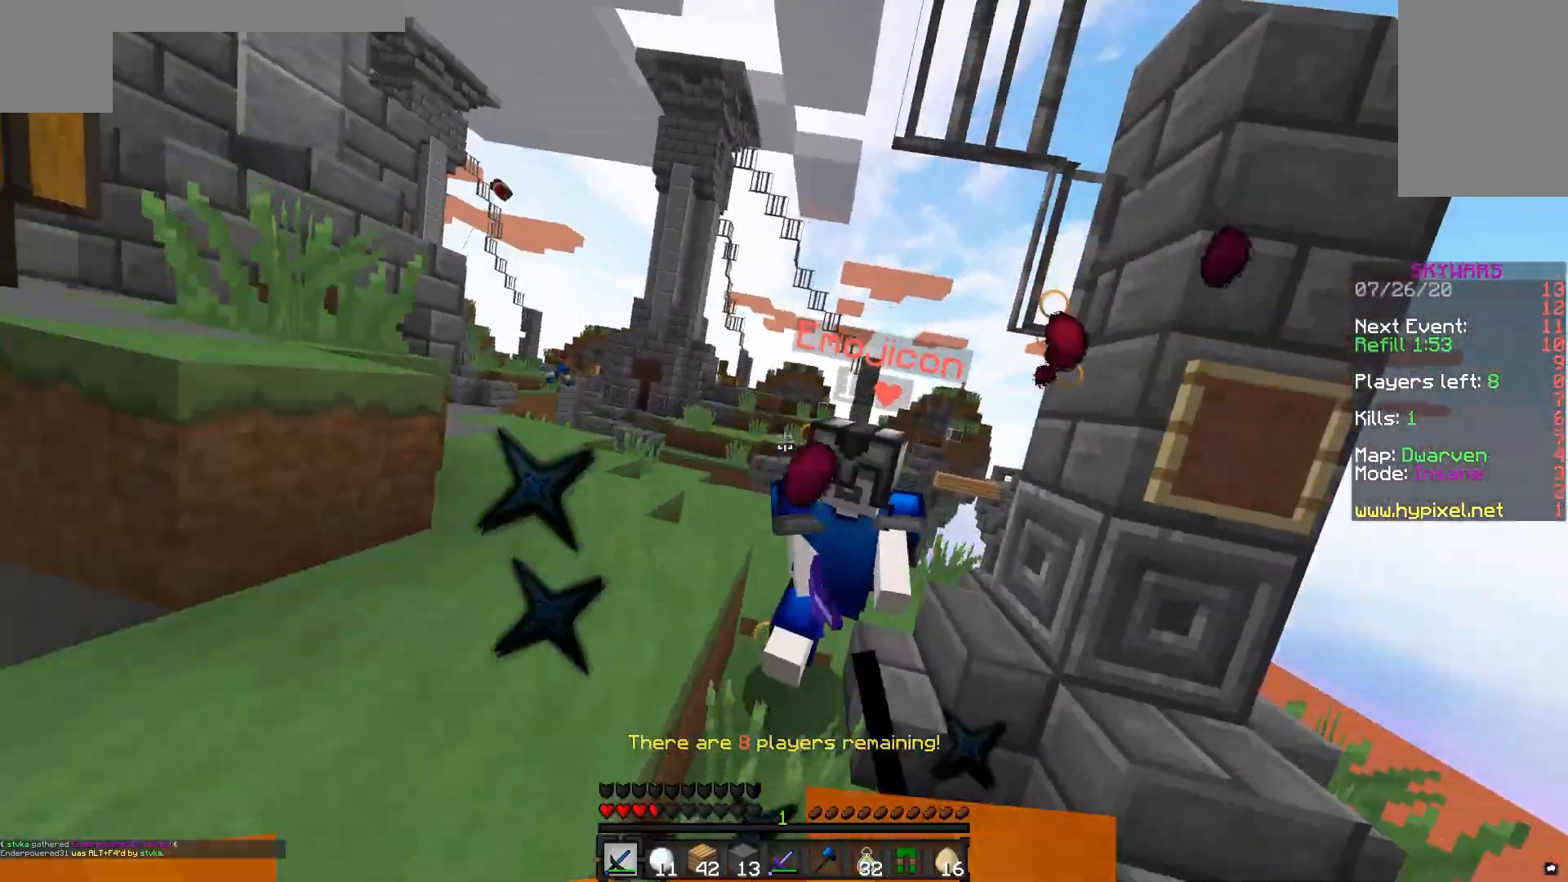
{"keys": ["w"], "mouse": [], "events": [[250, "mouse_left", "up"]]}
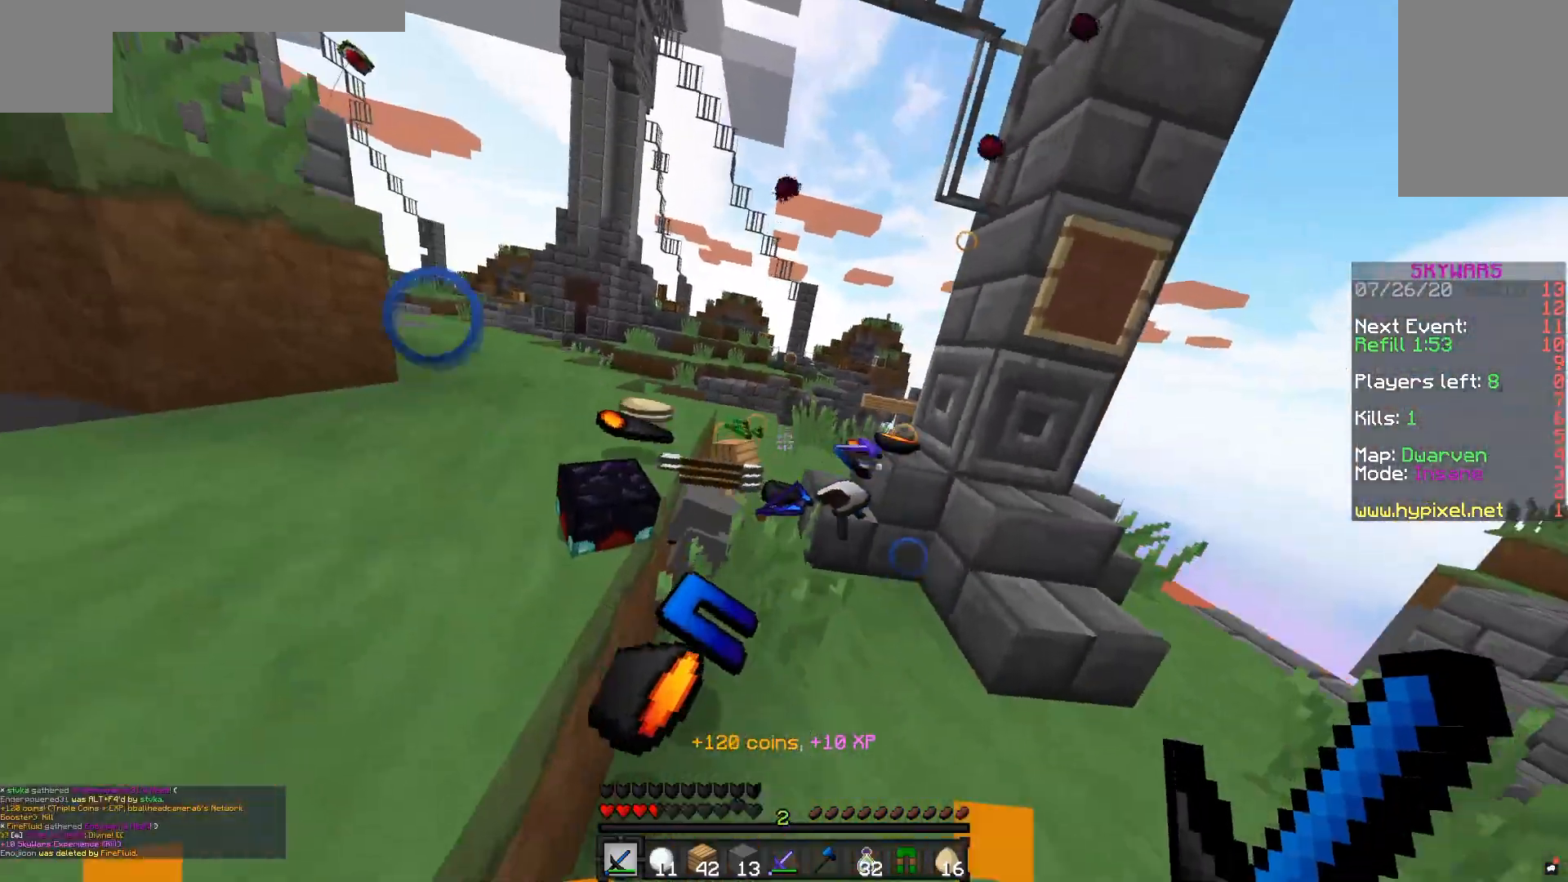
{"keys": ["w"], "mouse": [], "events": []}
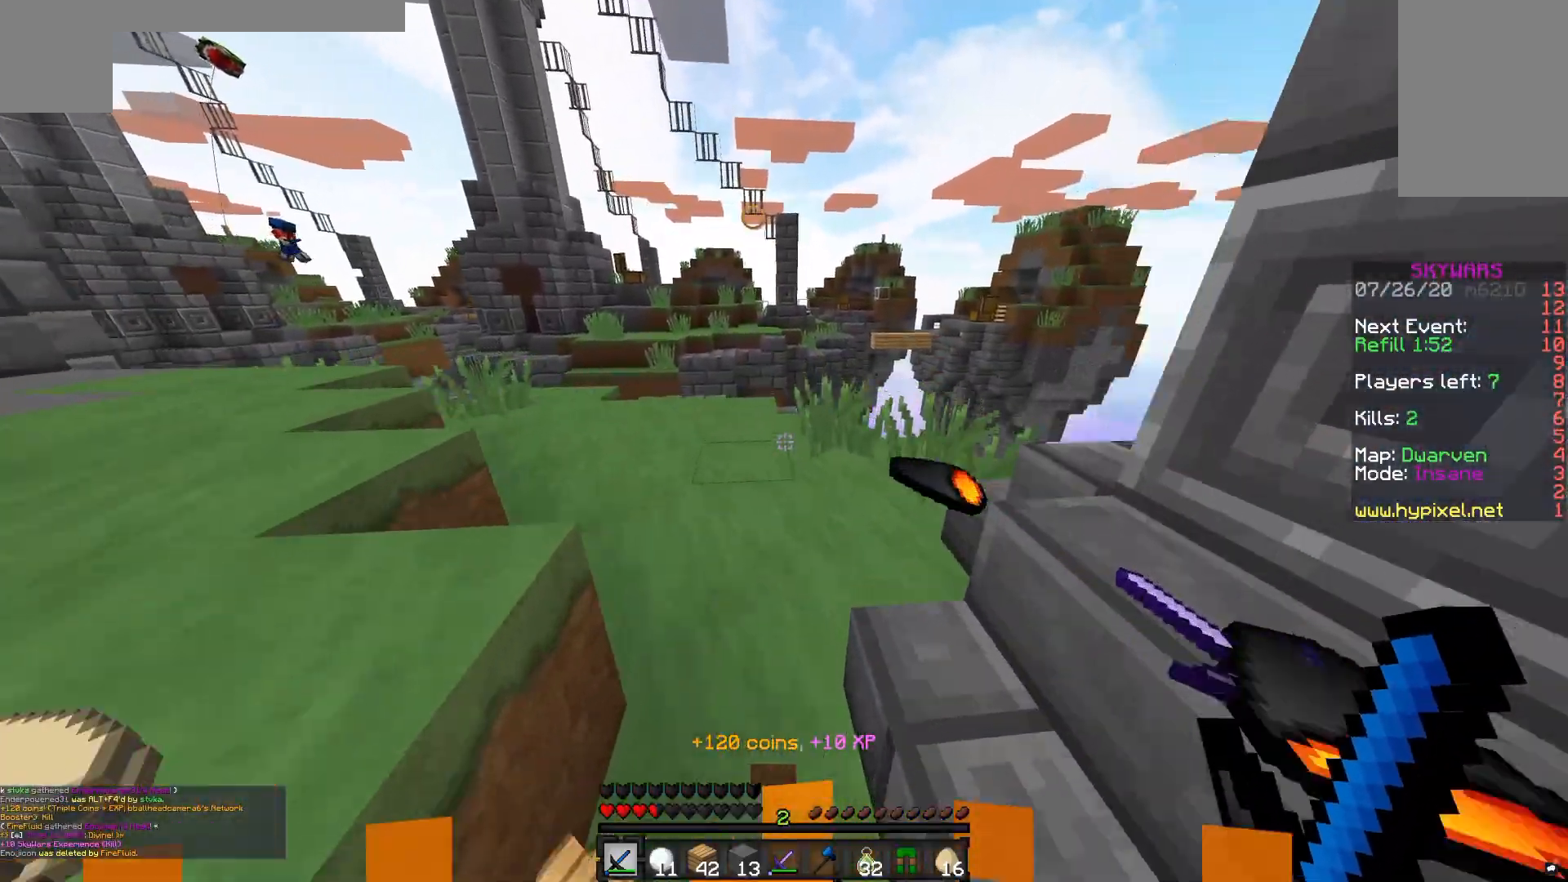
{"keys": [], "mouse": [], "events": [[300, "w", "up"]]}